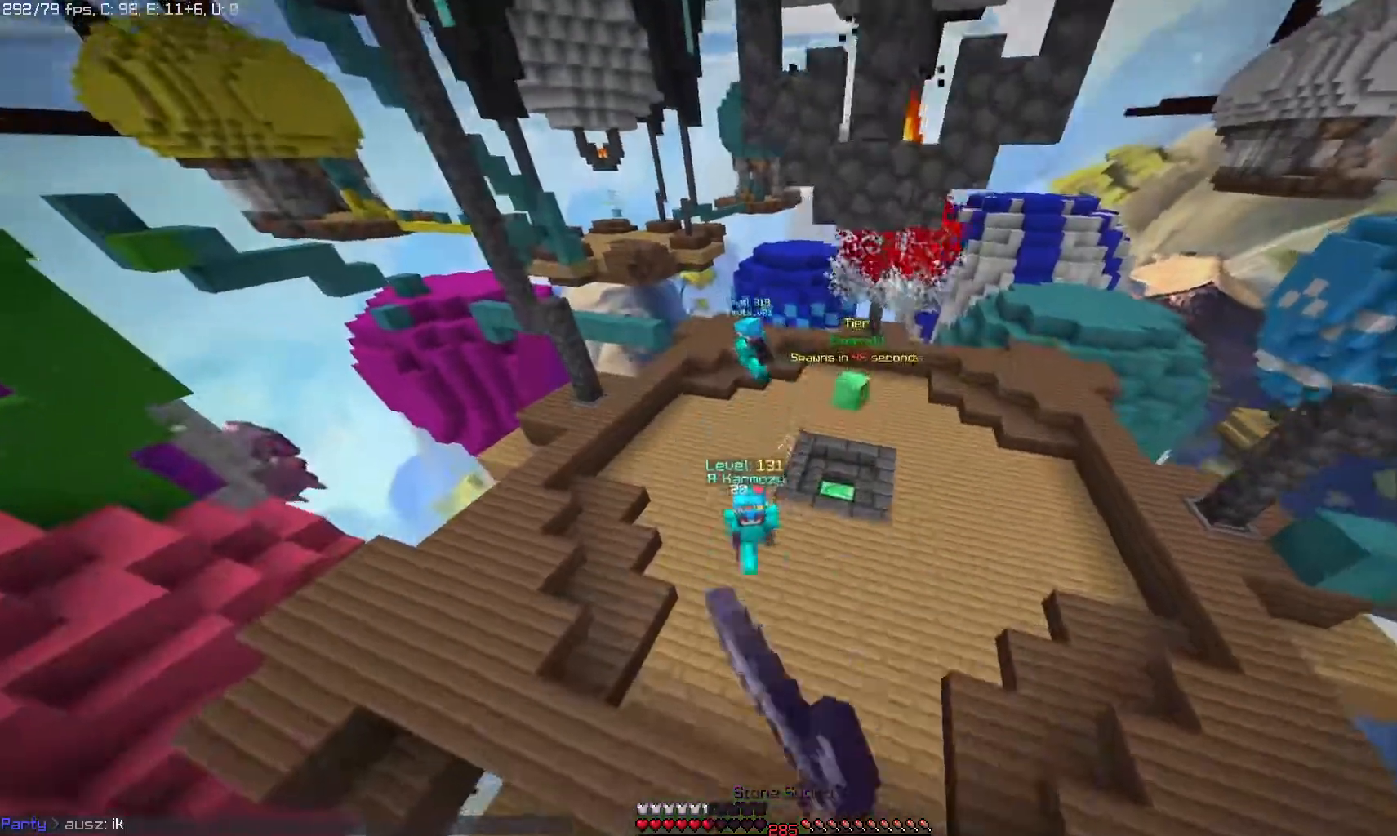
Gameplay with keyboard and mouse; each line is a JSON object with the keys and mouse buttons held at the frame after it. "events" lists presses ("down") and releases ("up") of "mouse_left" and "mouse_right" between this image and that frame as [ms after this image, input, new state], when the widget could be followed in between. "mouse_left", "mouse_right" = the "left", "right" buttons of the "mouse" list. No other keys are recorded. Fast repeated clicks can show as one long hold. Mouse movement is not recorded.
{"keys": [], "mouse": ["left"], "events": []}
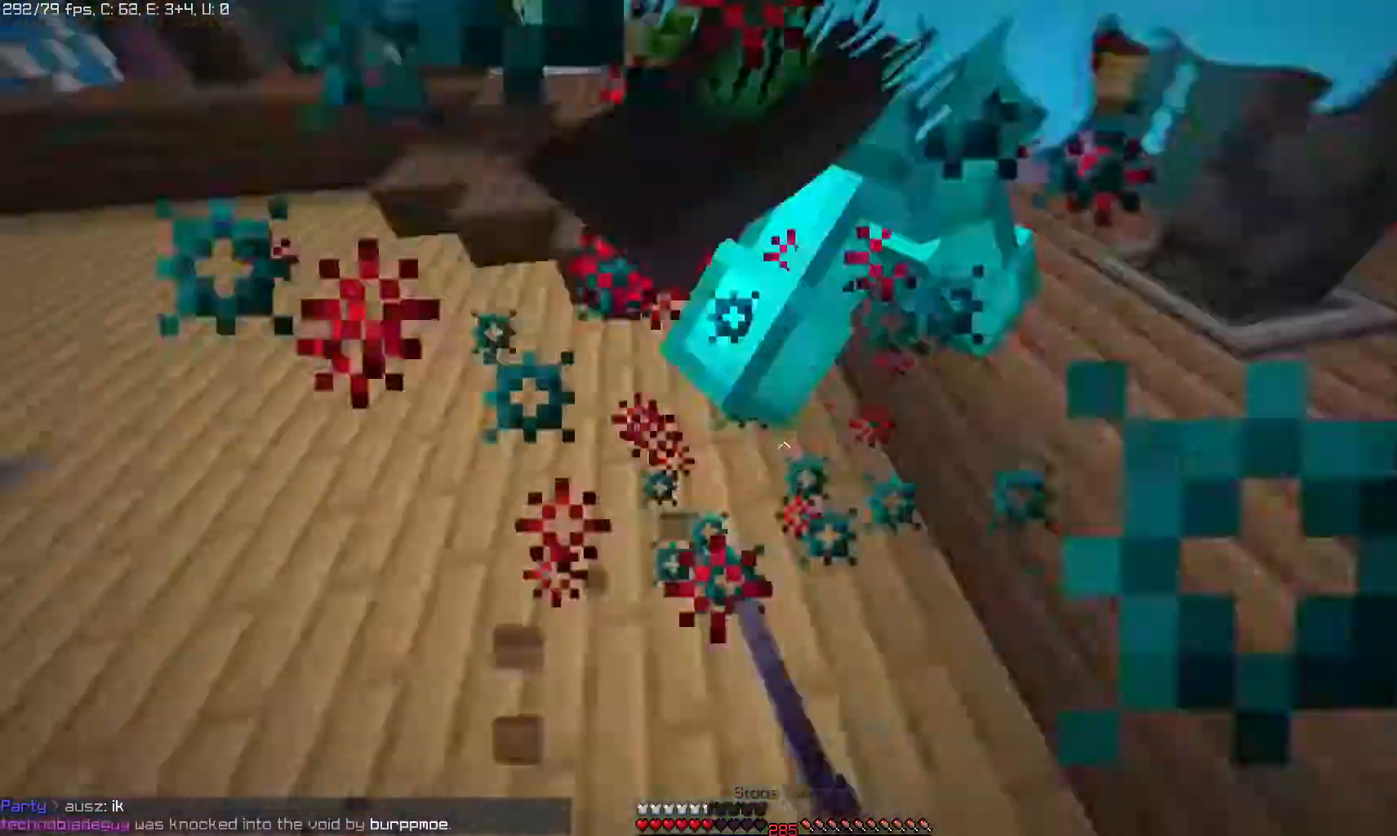
{"keys": [], "mouse": ["left"], "events": []}
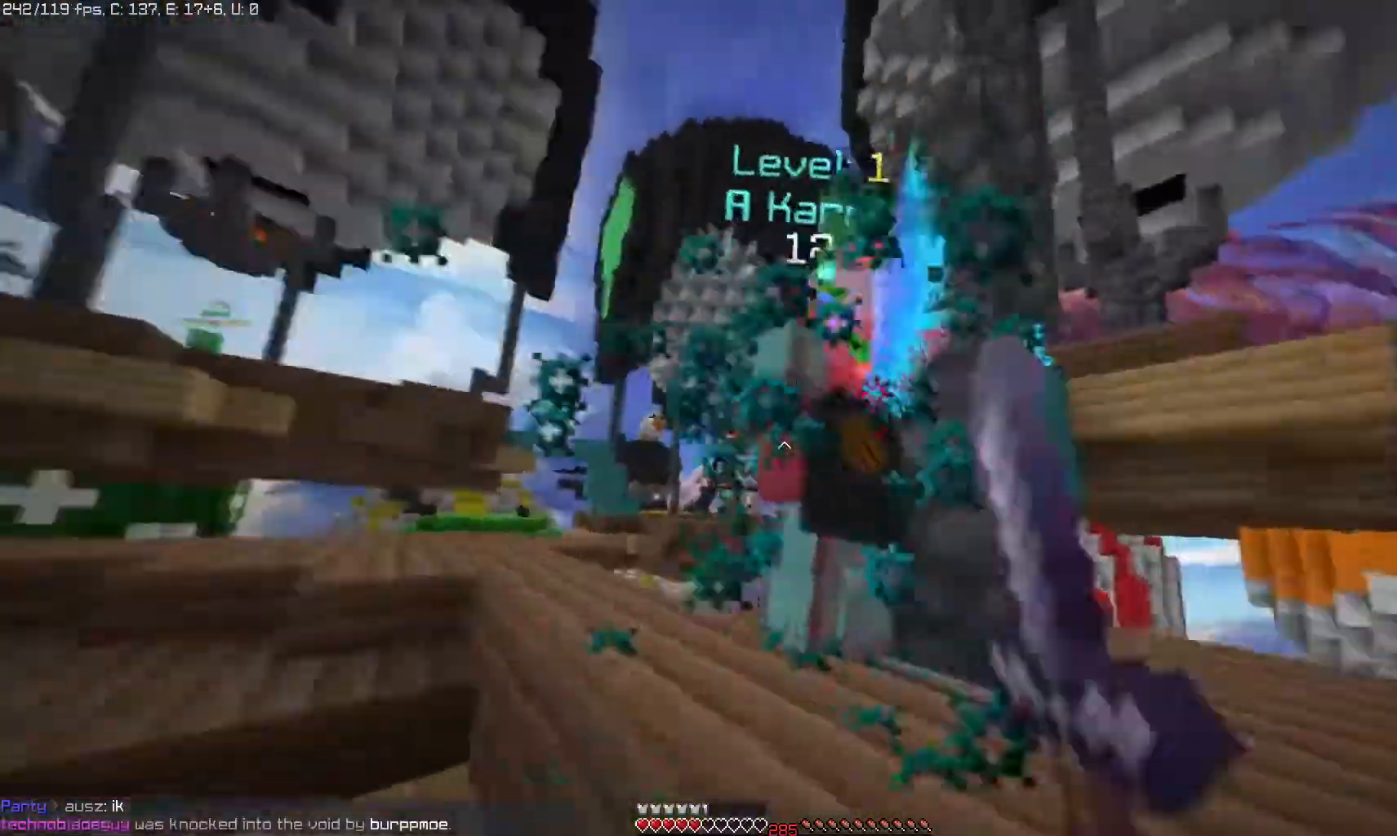
{"keys": [], "mouse": ["left"], "events": []}
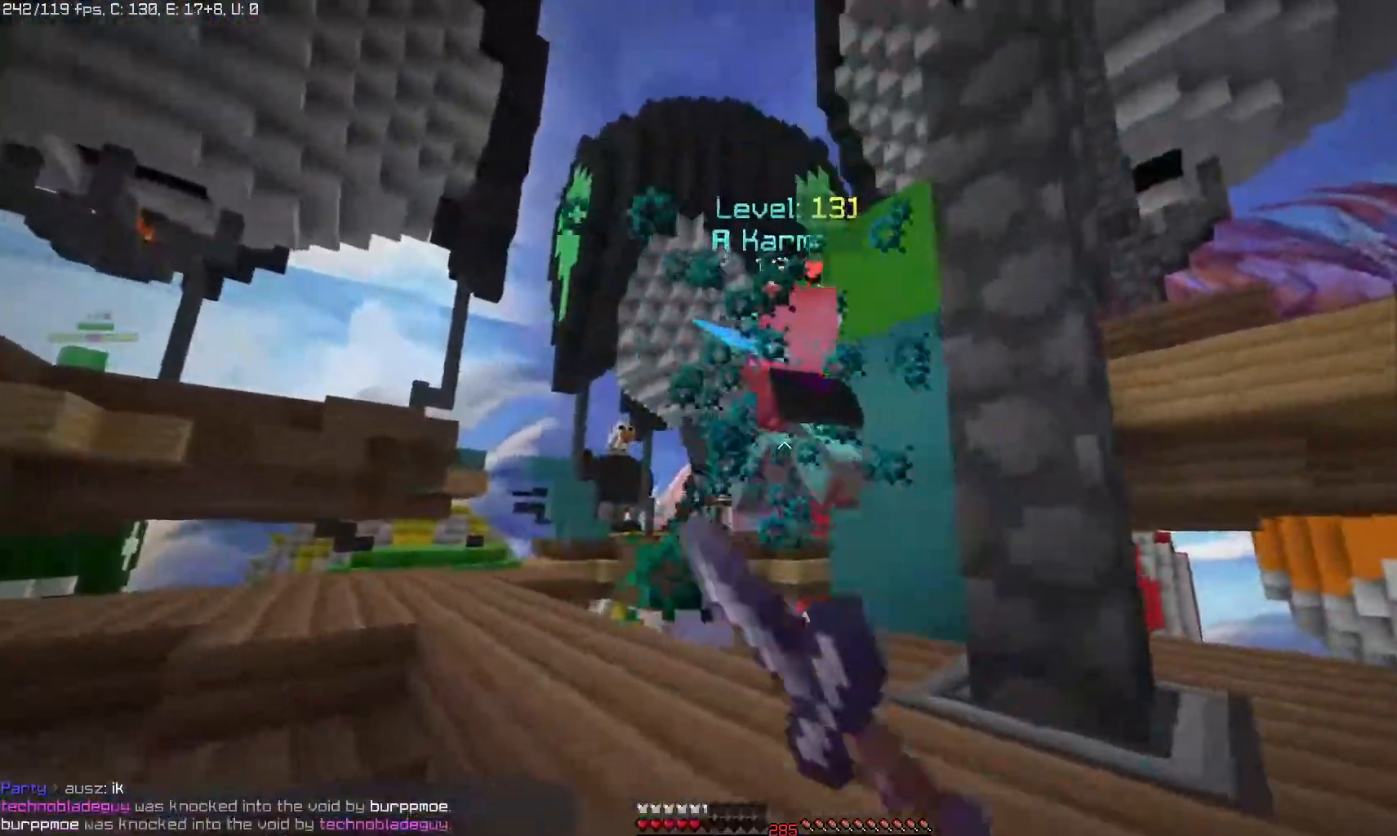
{"keys": [], "mouse": ["left"], "events": []}
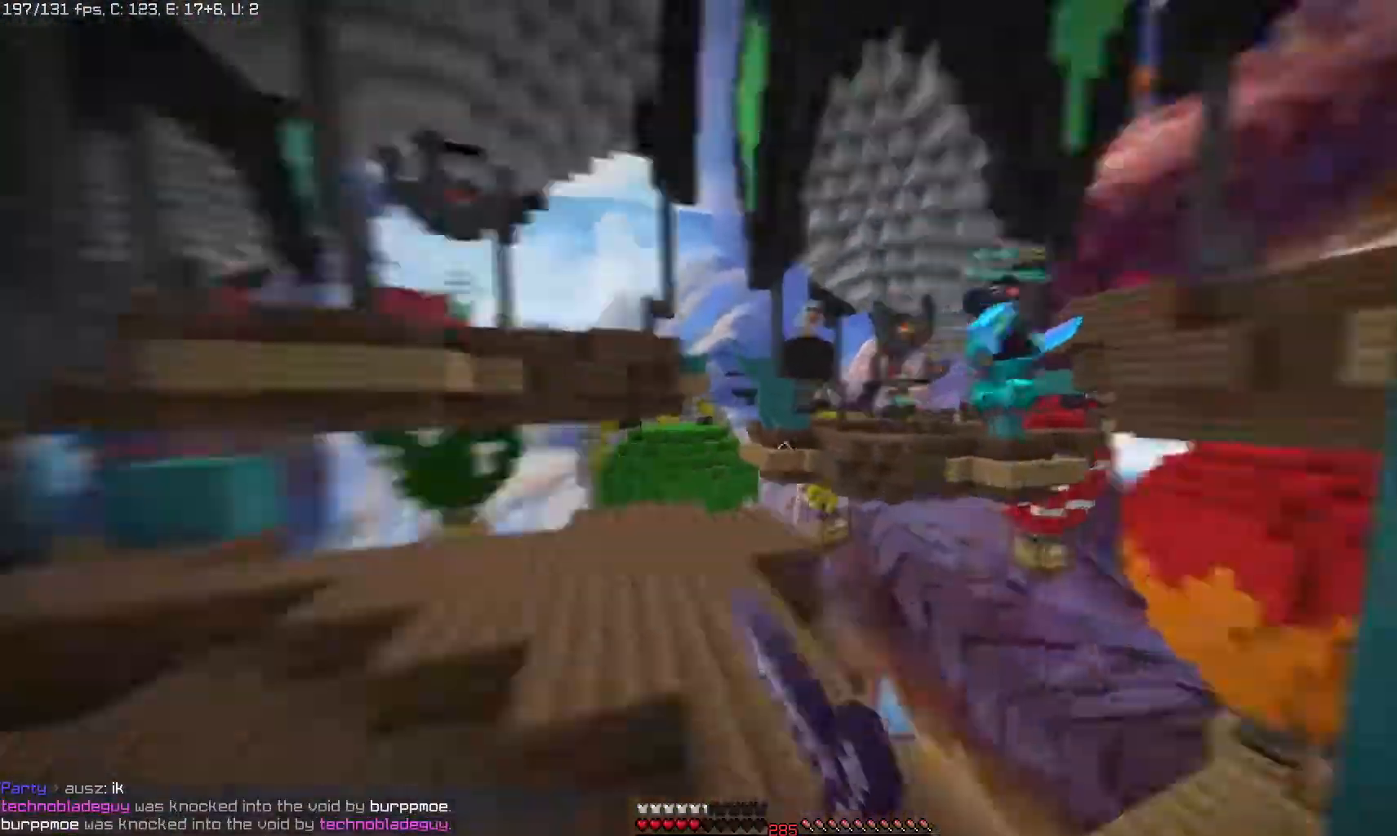
{"keys": [], "mouse": [], "events": [[33, "mouse_left", "up"]]}
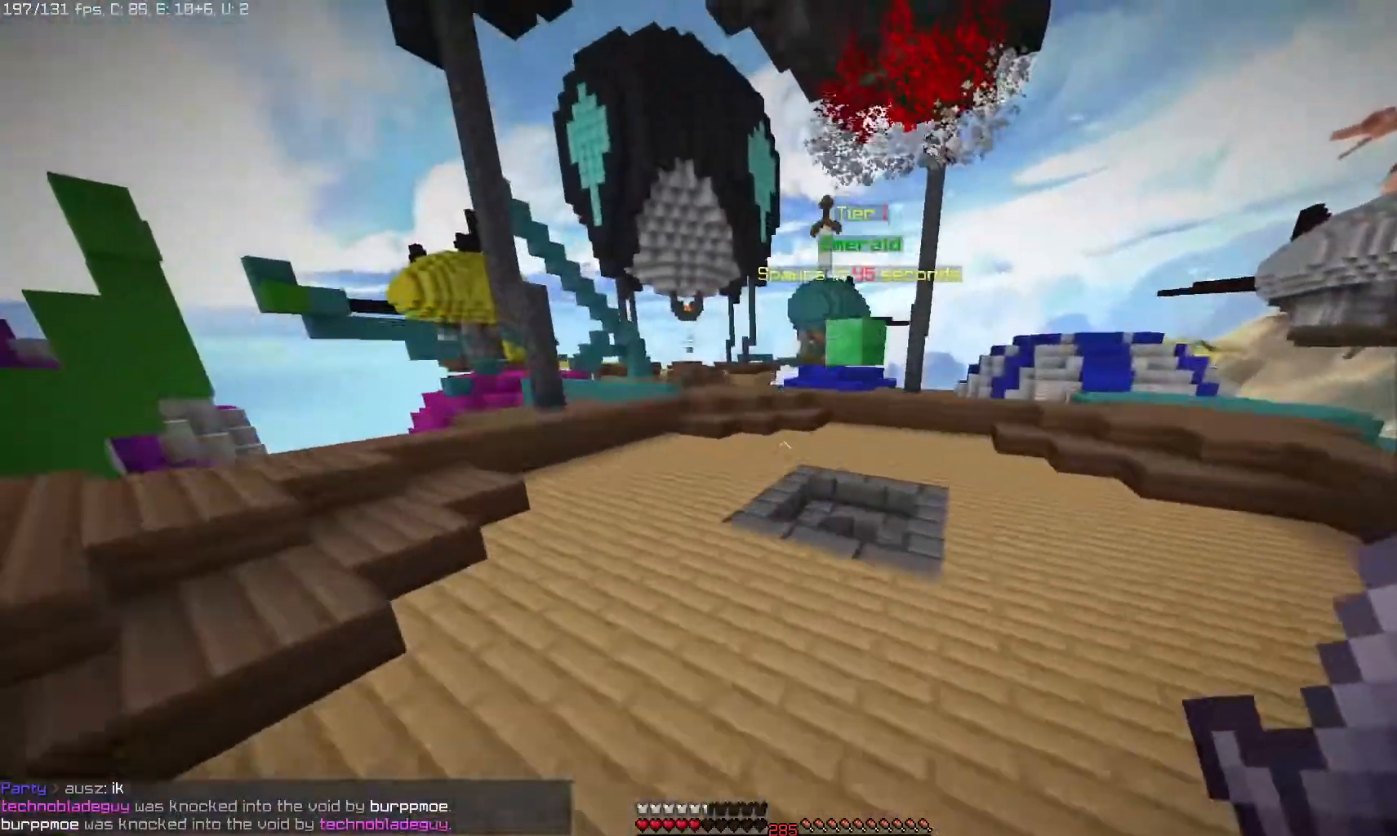
{"keys": [], "mouse": [], "events": []}
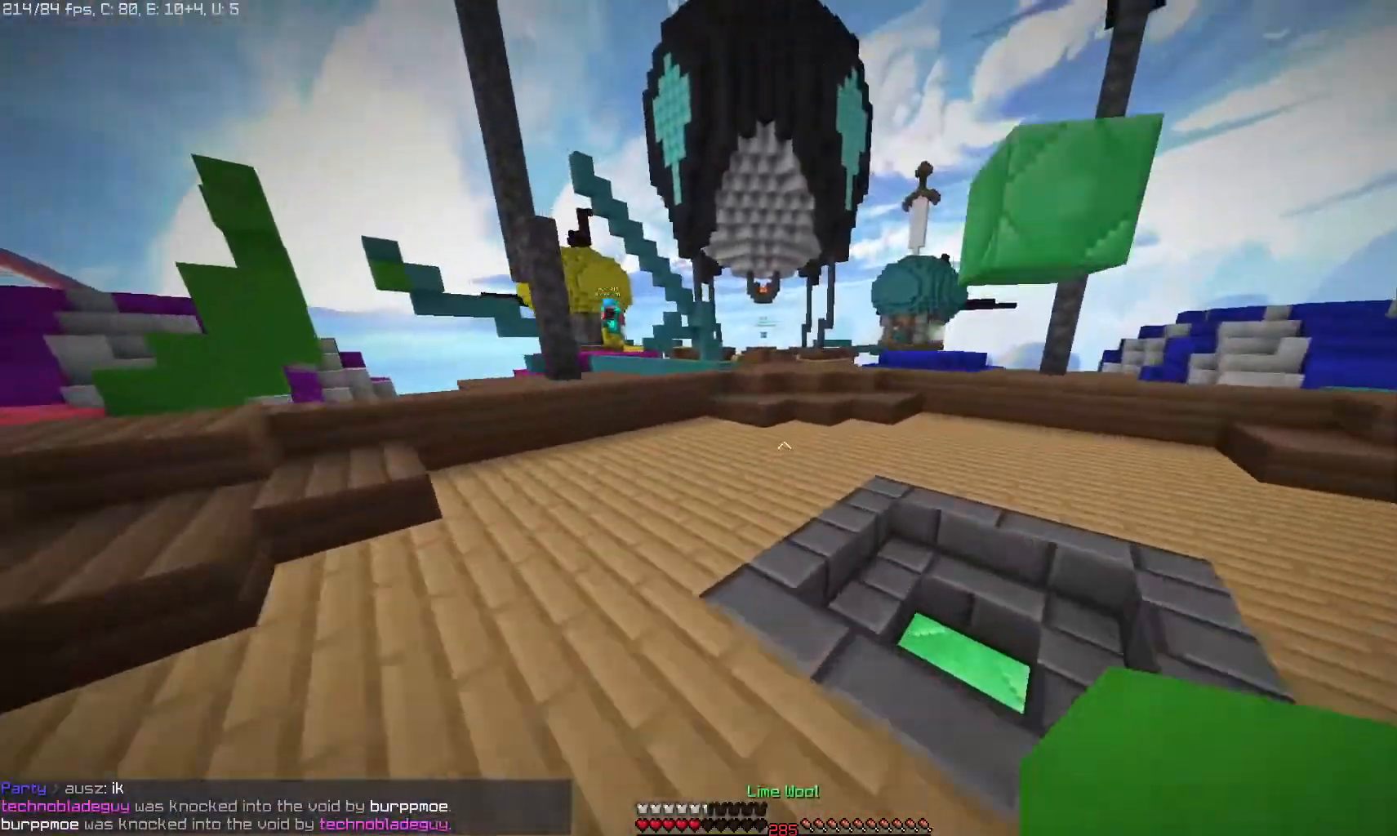
{"keys": [], "mouse": [], "events": []}
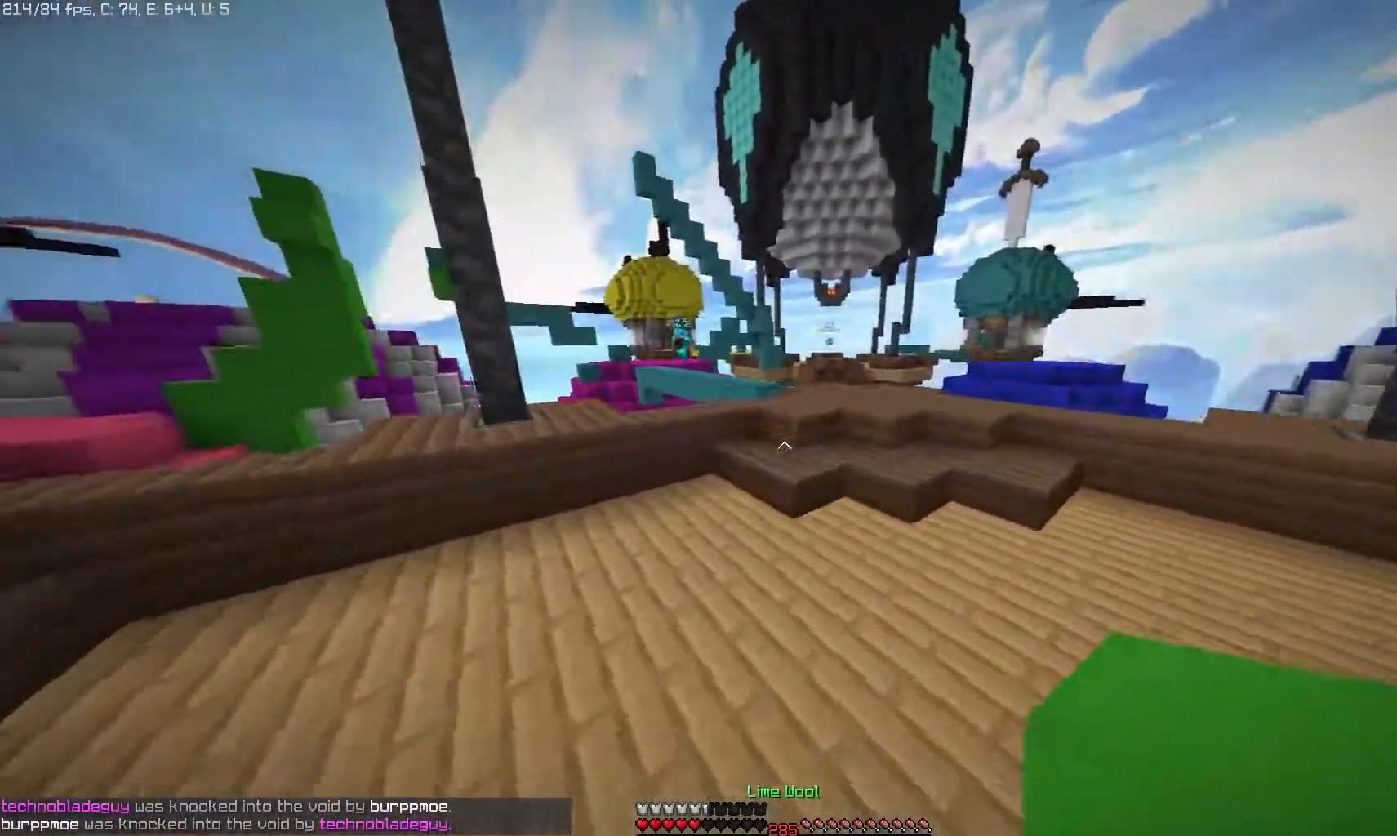
{"keys": [], "mouse": [], "events": []}
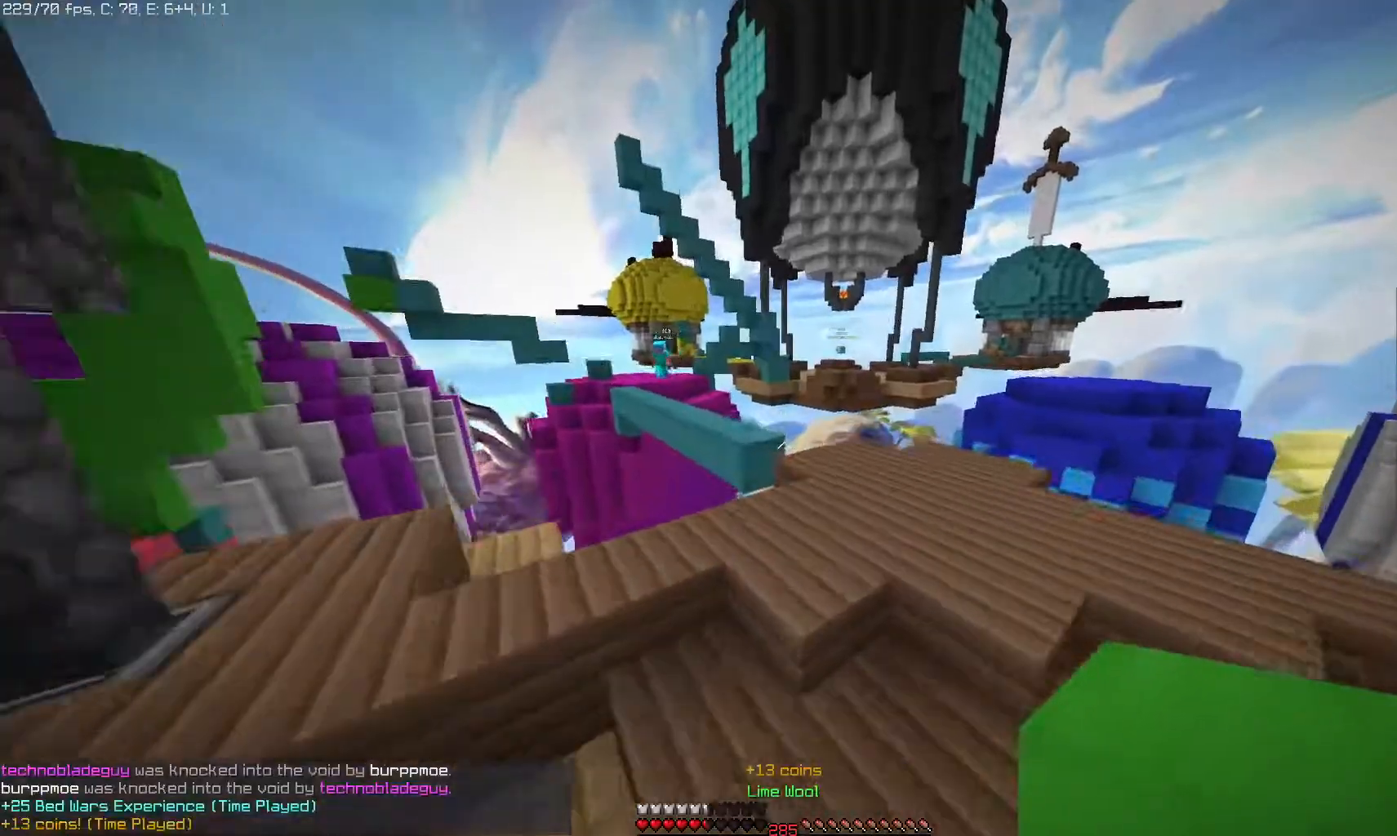
{"keys": [], "mouse": [], "events": []}
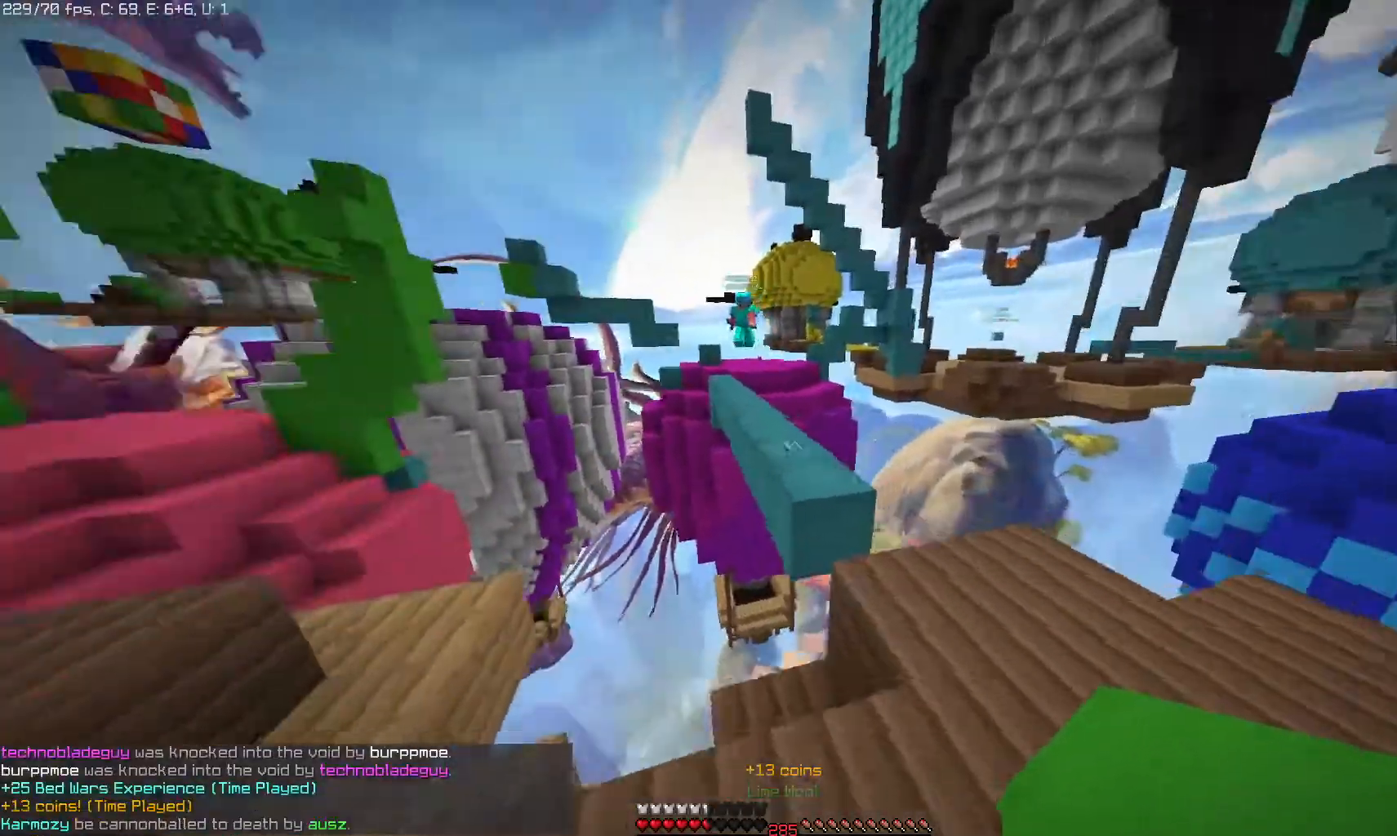
{"keys": [], "mouse": [], "events": []}
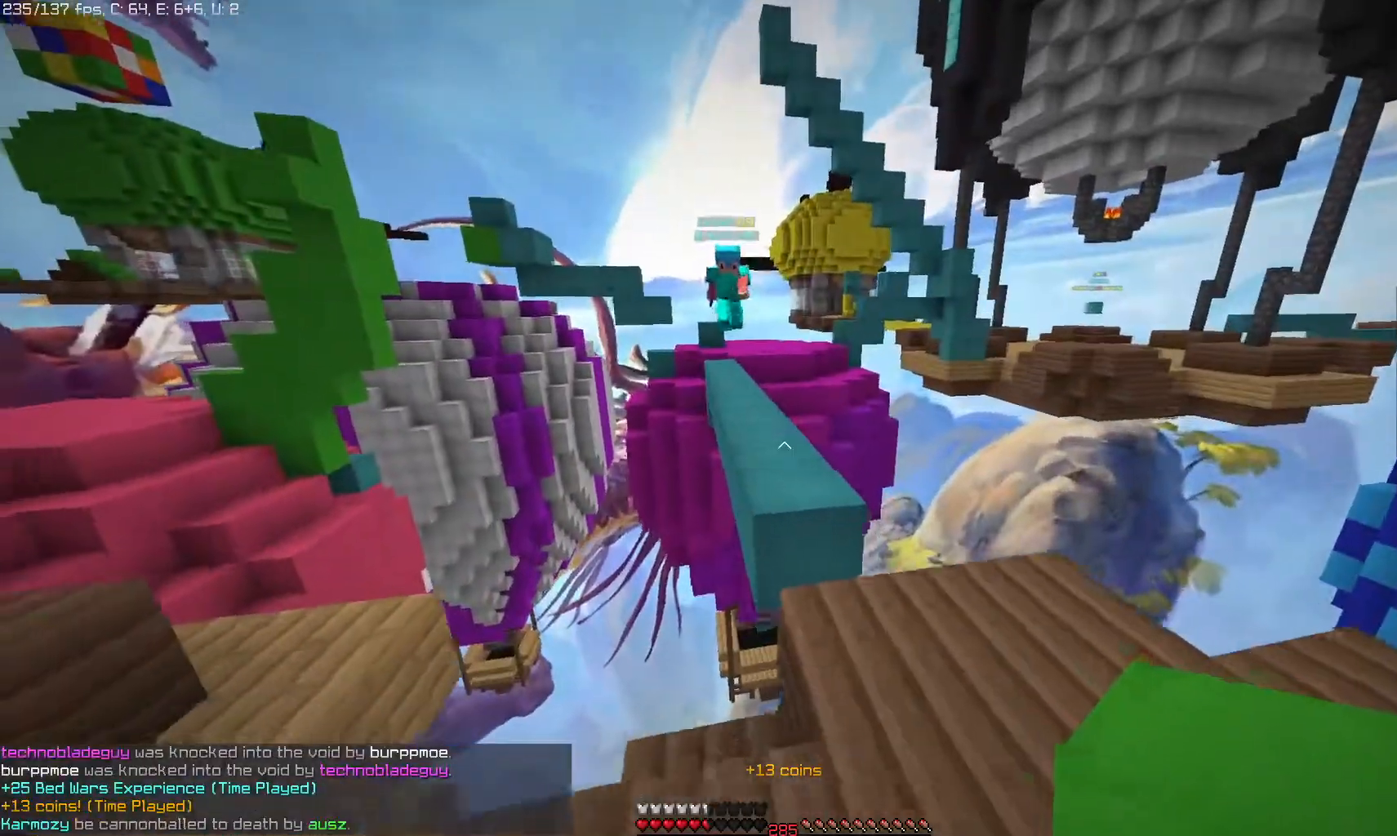
{"keys": [], "mouse": [], "events": []}
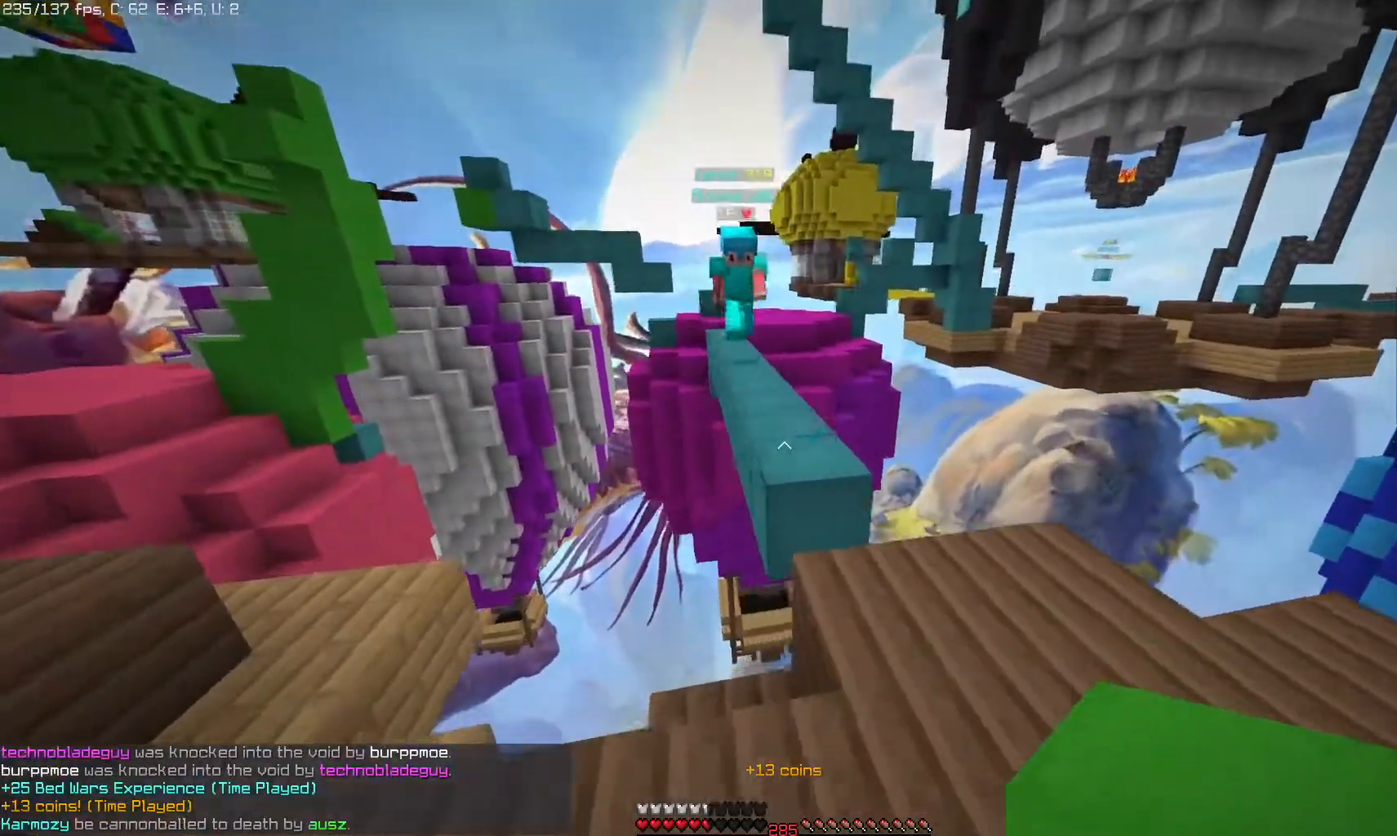
{"keys": [], "mouse": ["right"], "events": [[133, "mouse_right", "down"], [267, "mouse_right", "up"], [400, "mouse_right", "down"]]}
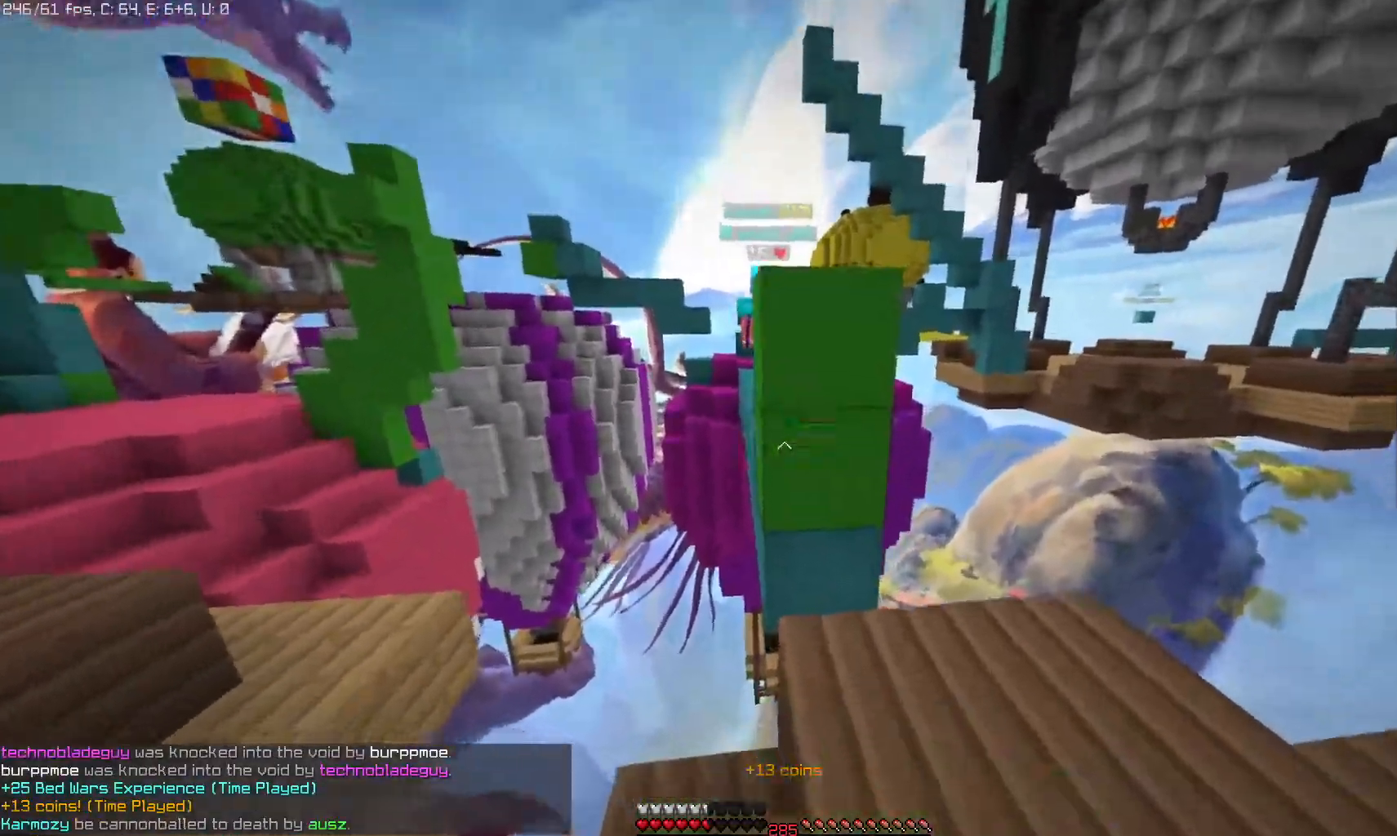
{"keys": [], "mouse": ["right"], "events": [[33, "mouse_right", "up"], [200, "mouse_right", "down"], [367, "mouse_right", "up"], [417, "mouse_right", "down"]]}
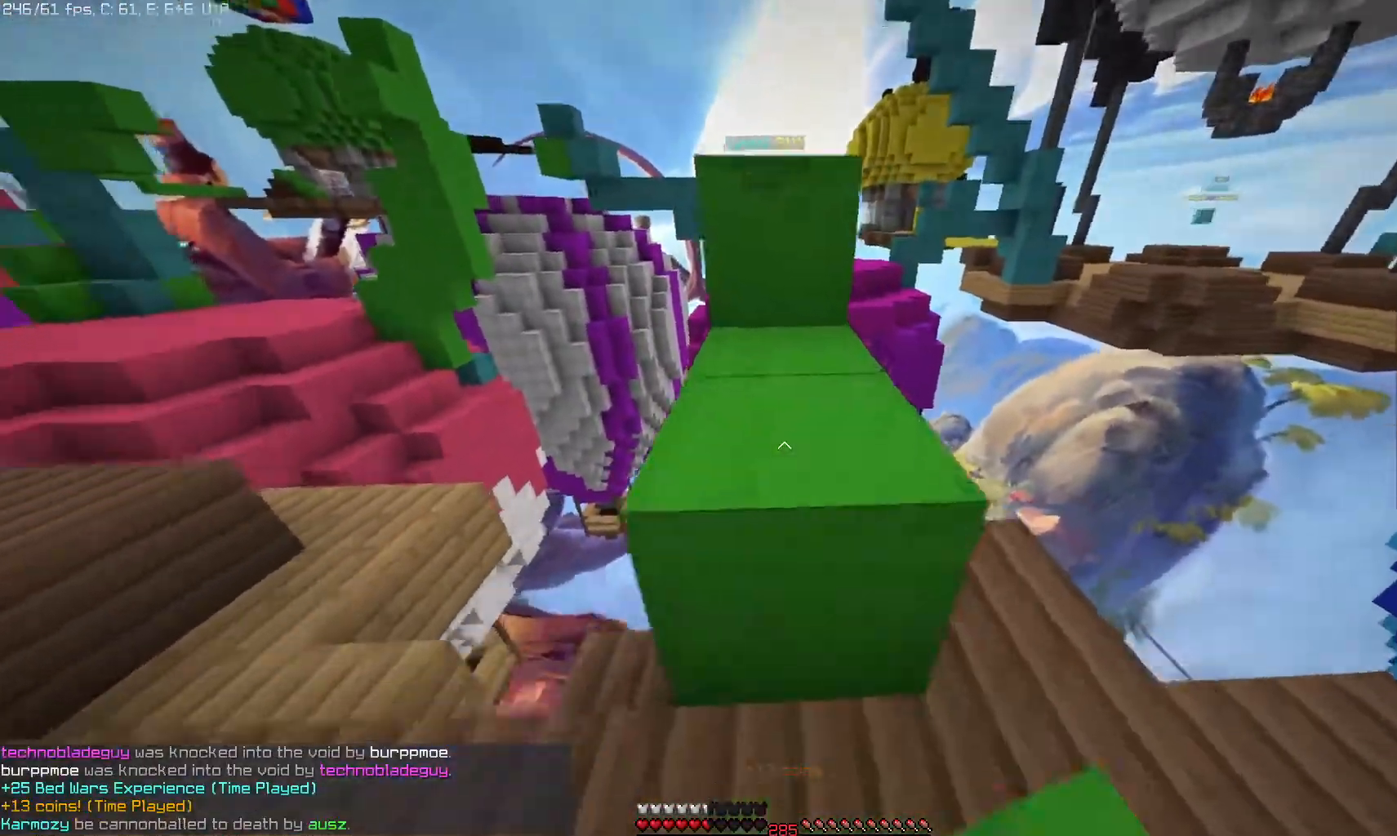
{"keys": [], "mouse": [], "events": [[83, "mouse_right", "up"]]}
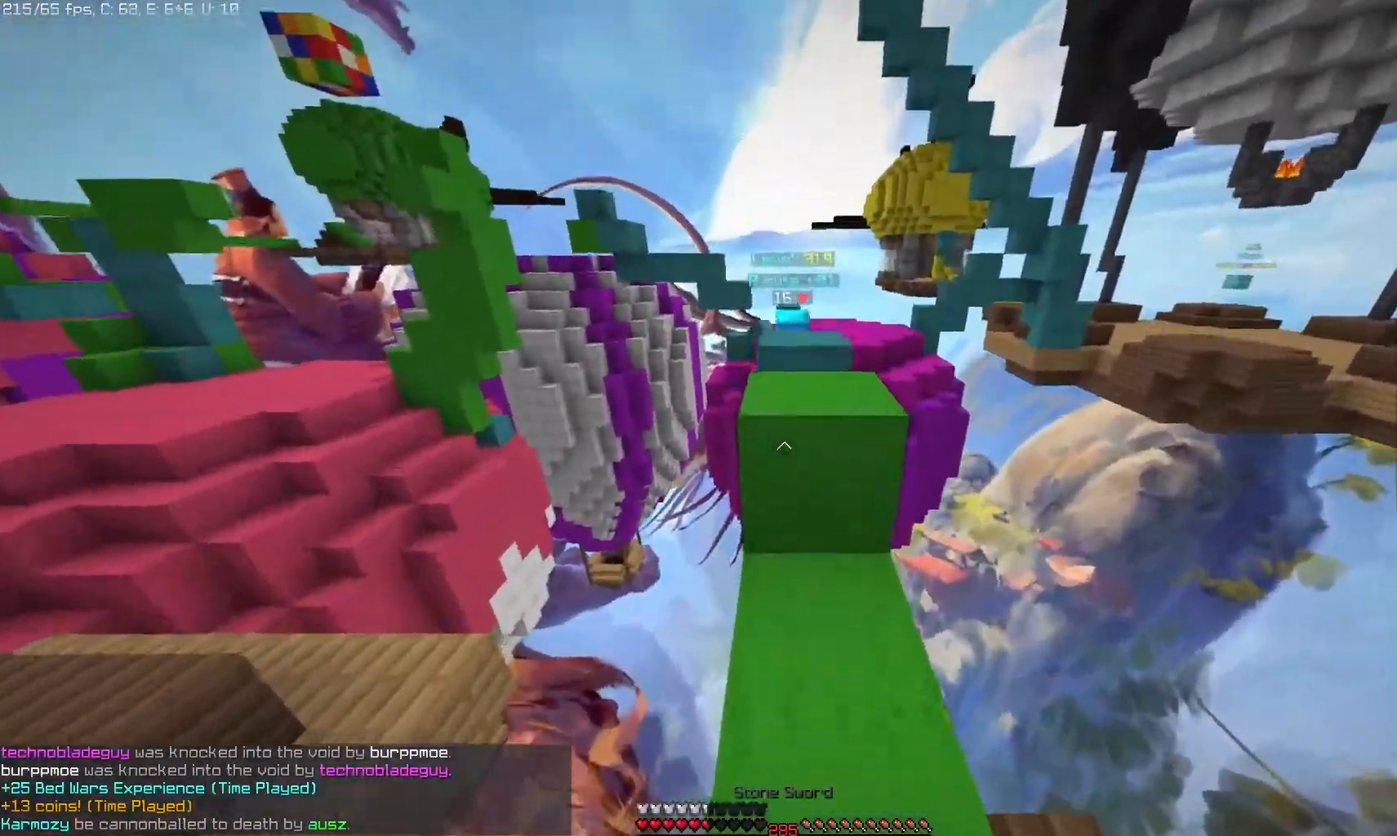
{"keys": [], "mouse": [], "events": [[100, "mouse_left", "down"], [333, "mouse_left", "up"]]}
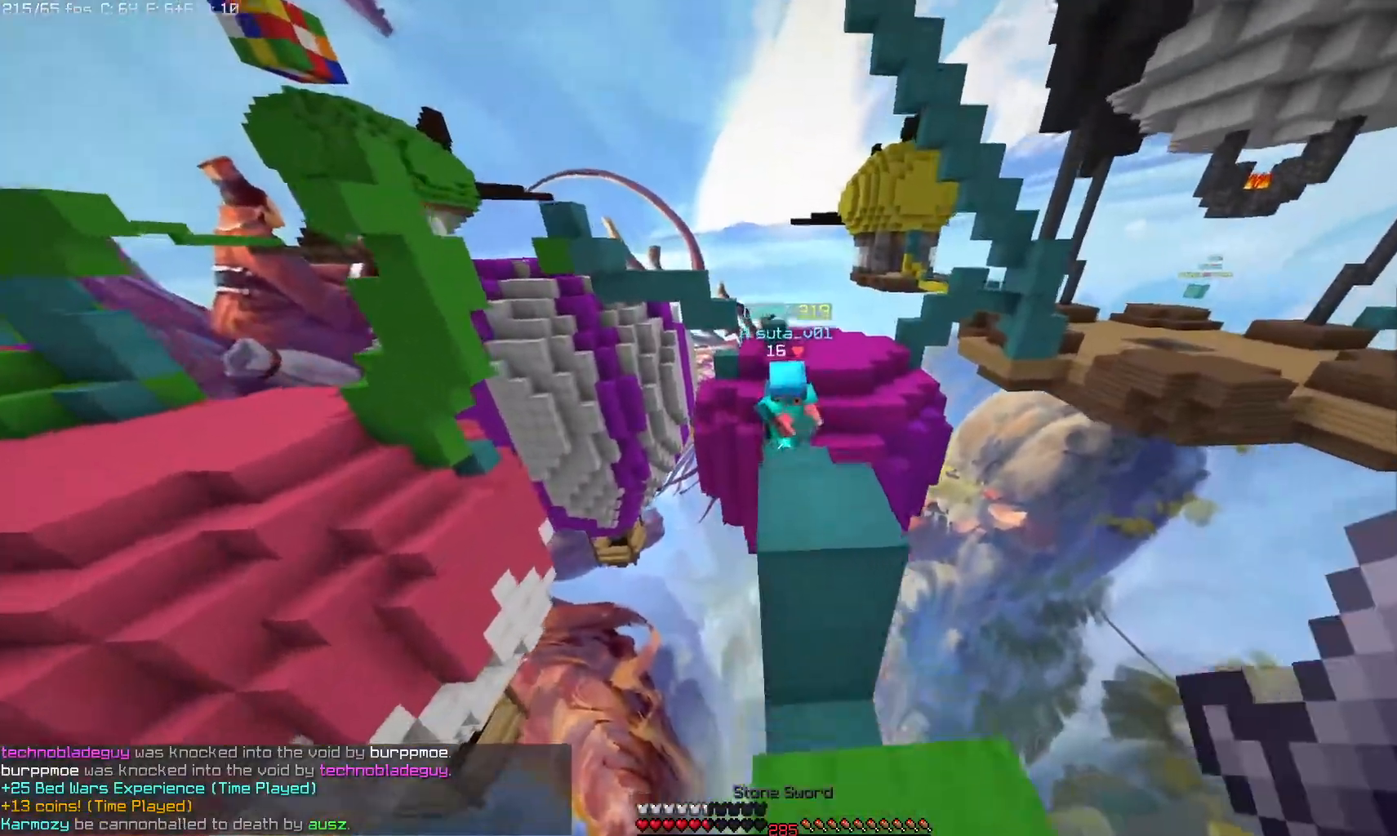
{"keys": [], "mouse": ["left"], "events": [[83, "mouse_left", "down"]]}
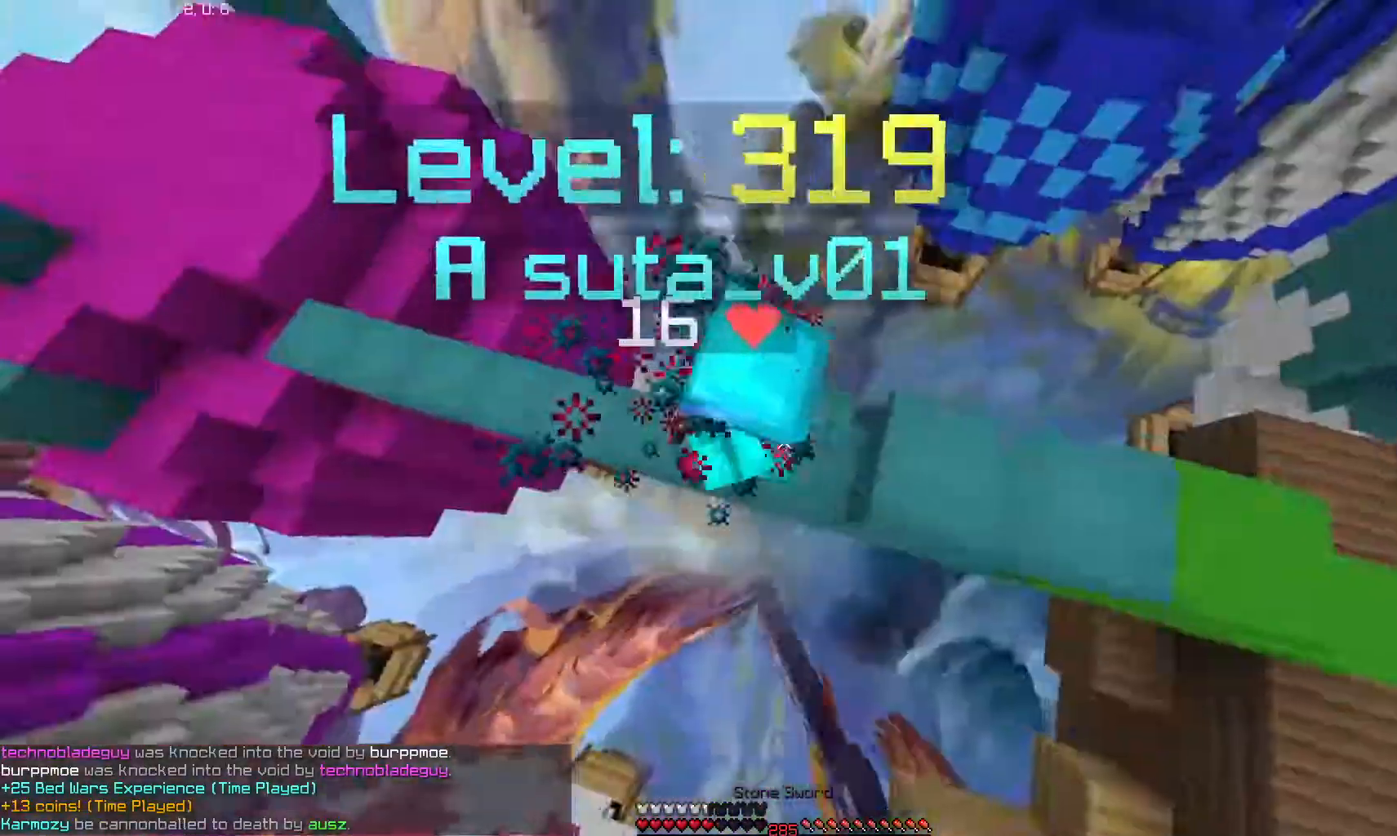
{"keys": [], "mouse": ["left"], "events": []}
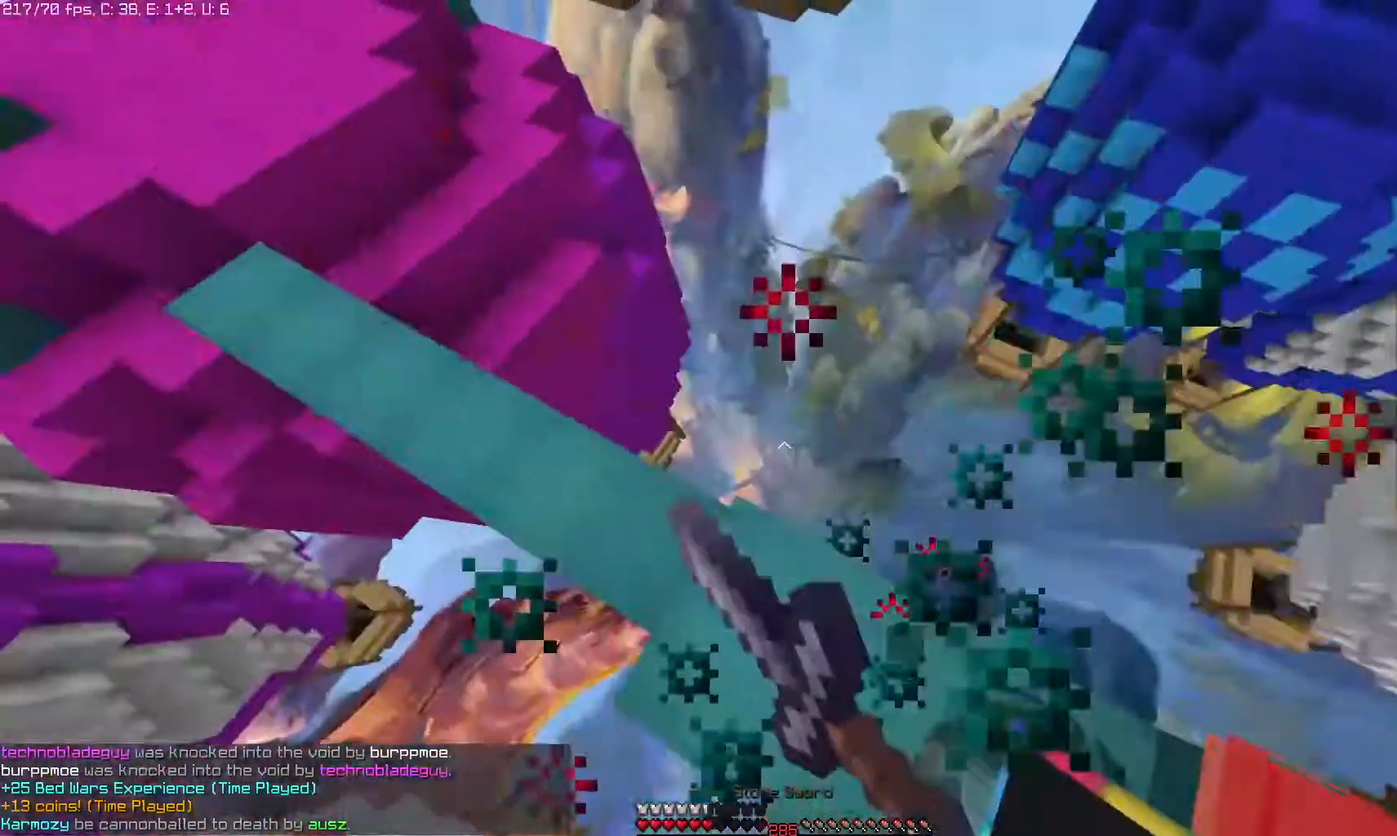
{"keys": [], "mouse": [], "events": [[233, "mouse_left", "up"]]}
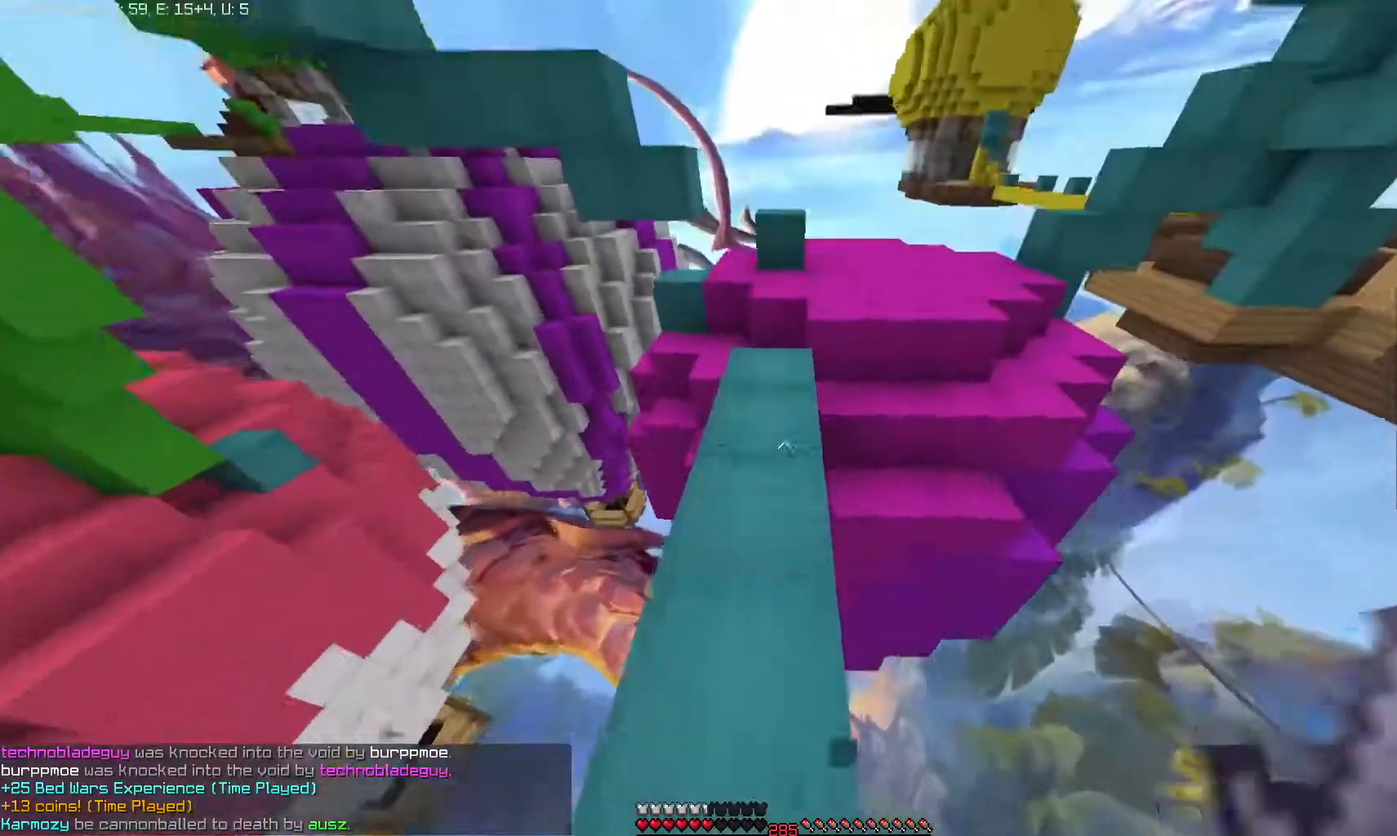
{"keys": [], "mouse": [], "events": []}
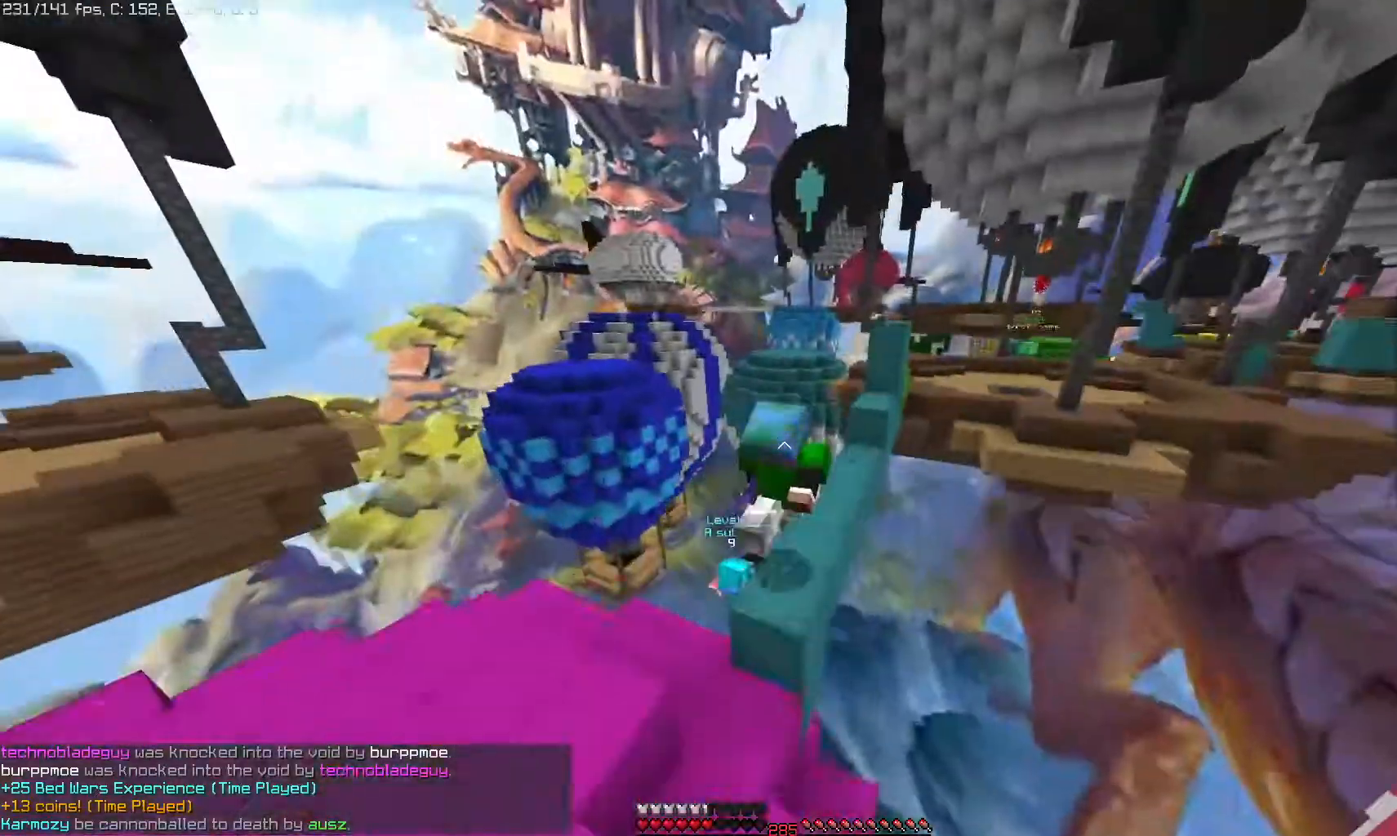
{"keys": [], "mouse": [], "events": []}
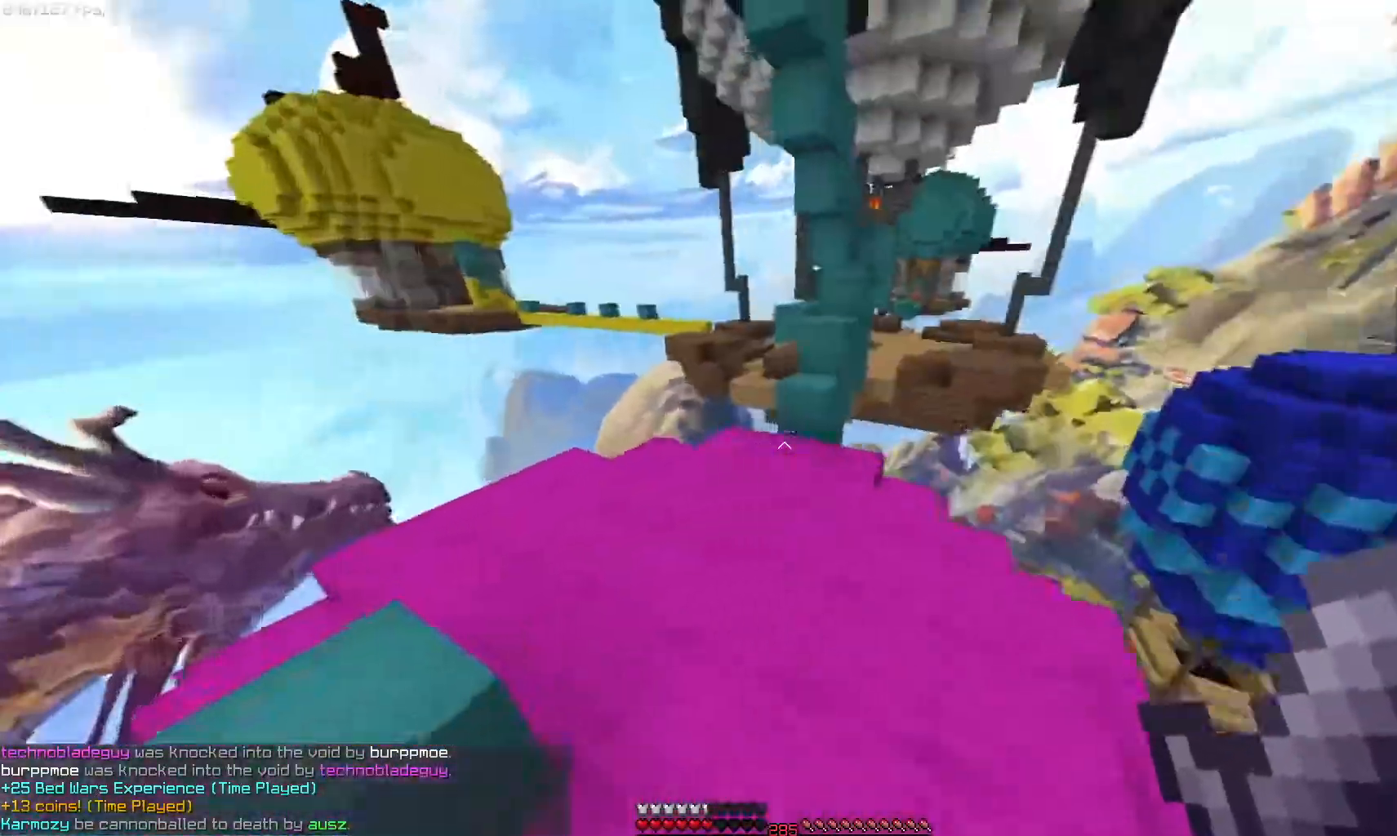
{"keys": [], "mouse": [], "events": [[200, "mouse_right", "down"], [350, "mouse_right", "up"]]}
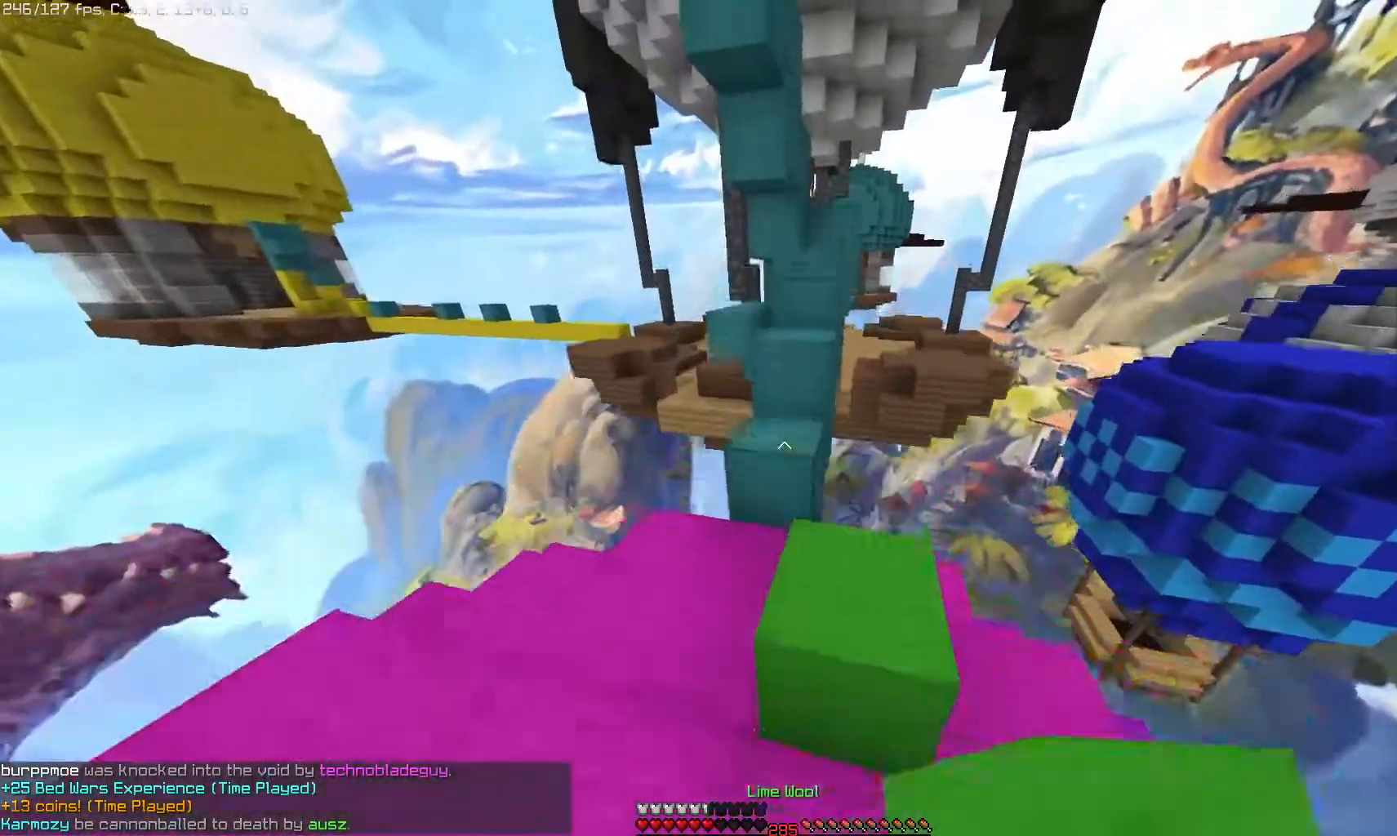
{"keys": [], "mouse": [], "events": [[167, "mouse_right", "down"], [317, "mouse_right", "up"]]}